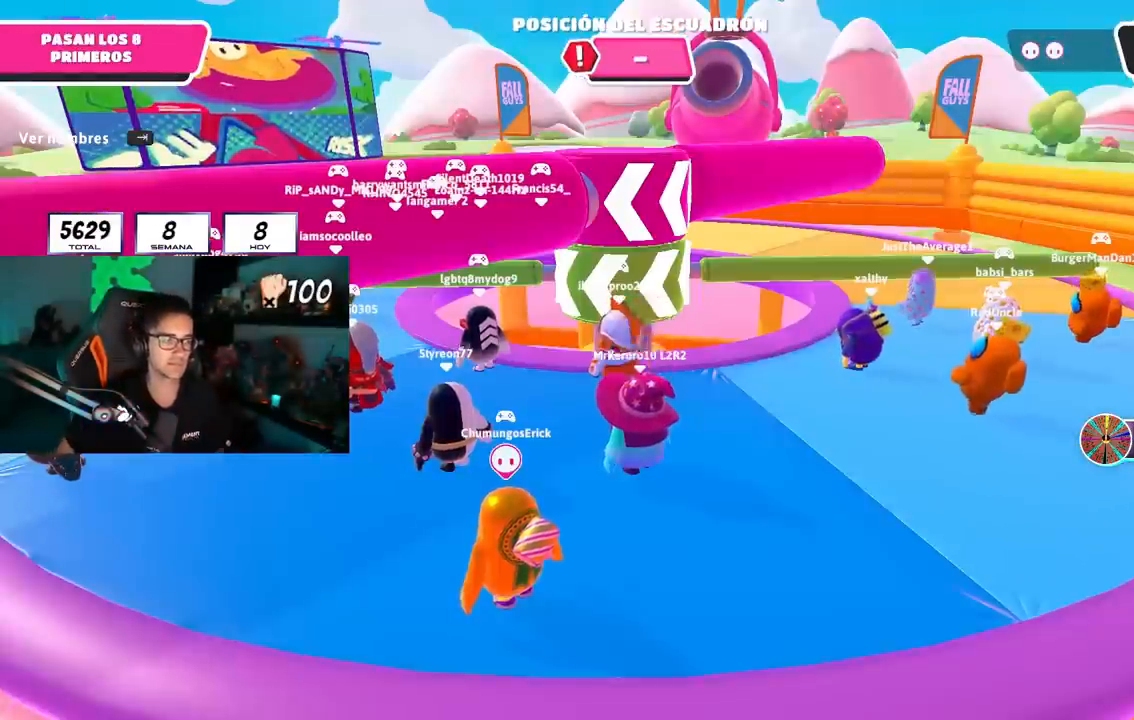
Gameplay with a controller (PlayStation layout); each line is a JSON object with the inputs held at the frame after it. "events" lists button and stick changes between this image and that frame as [ms after this image, input, new state], when the widget could be followed in between.
{"buttons": [], "left_stick": "center", "right_stick": "down", "events": [[317, "right_stick", "down"]]}
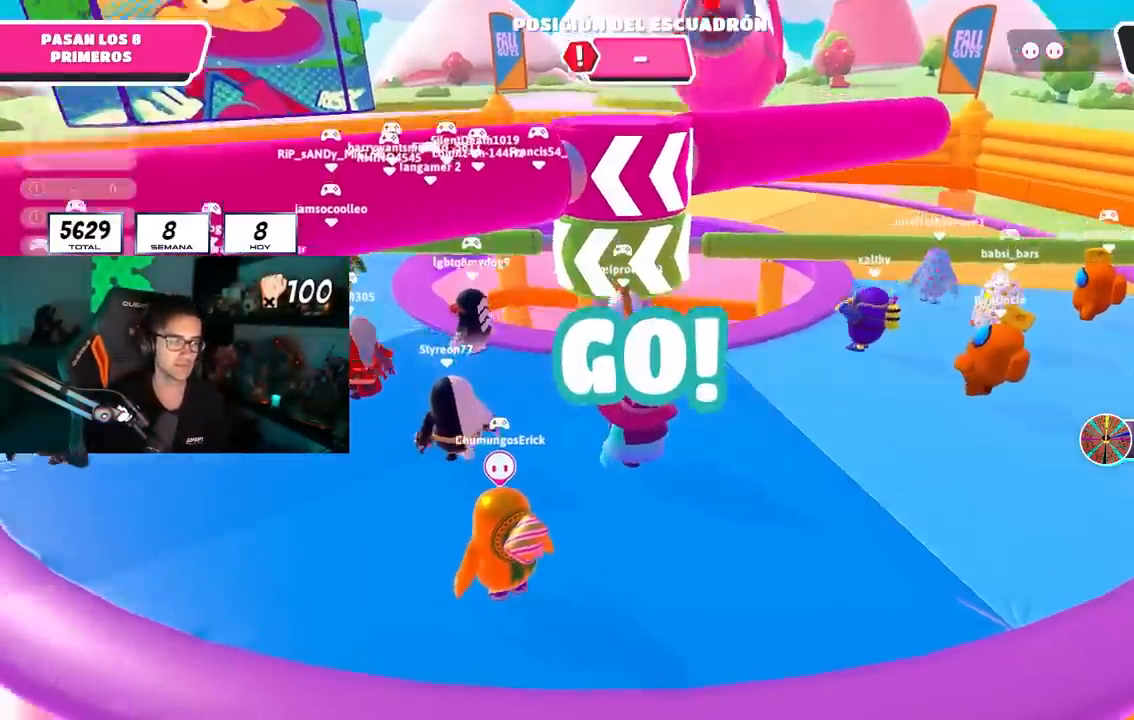
{"buttons": ["CROSS"], "left_stick": "up", "right_stick": "center", "events": [[167, "right_stick", "center"], [283, "left_stick", "left"], [333, "CROSS", "down"], [483, "left_stick", "up"]]}
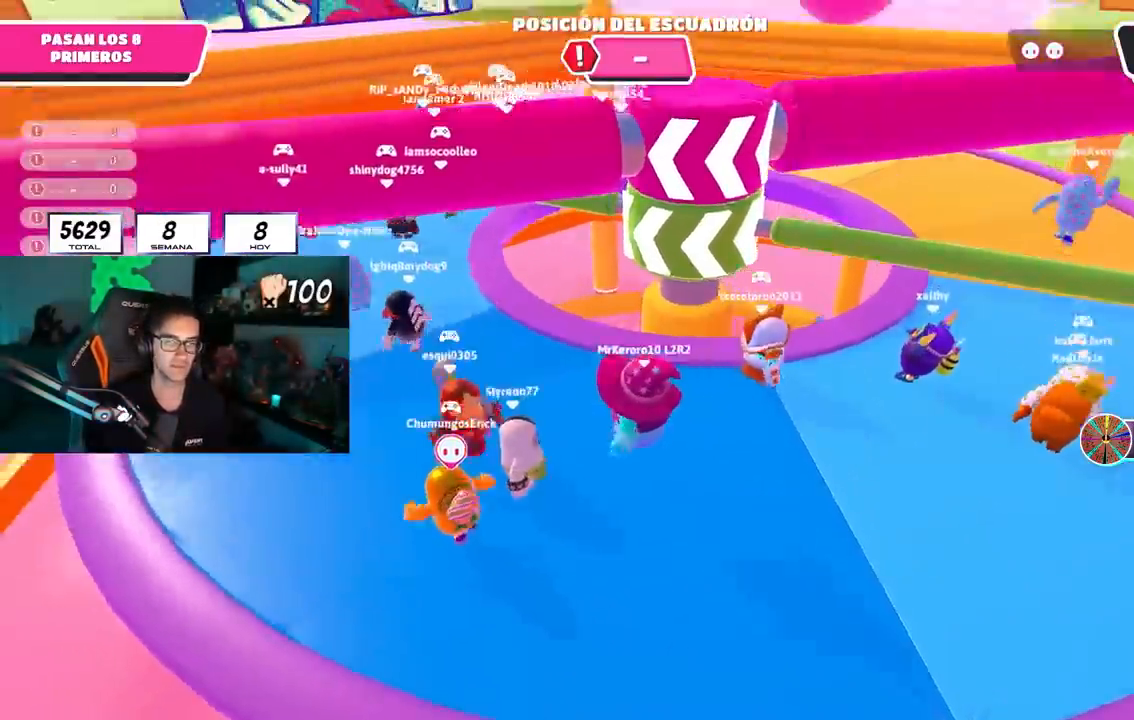
{"buttons": ["CROSS", "L2"], "left_stick": "center", "right_stick": "center", "events": [[17, "CROSS", "up"], [200, "left_stick", "right"], [433, "CROSS", "down"], [433, "L2", "down"], [500, "left_stick", "center"]]}
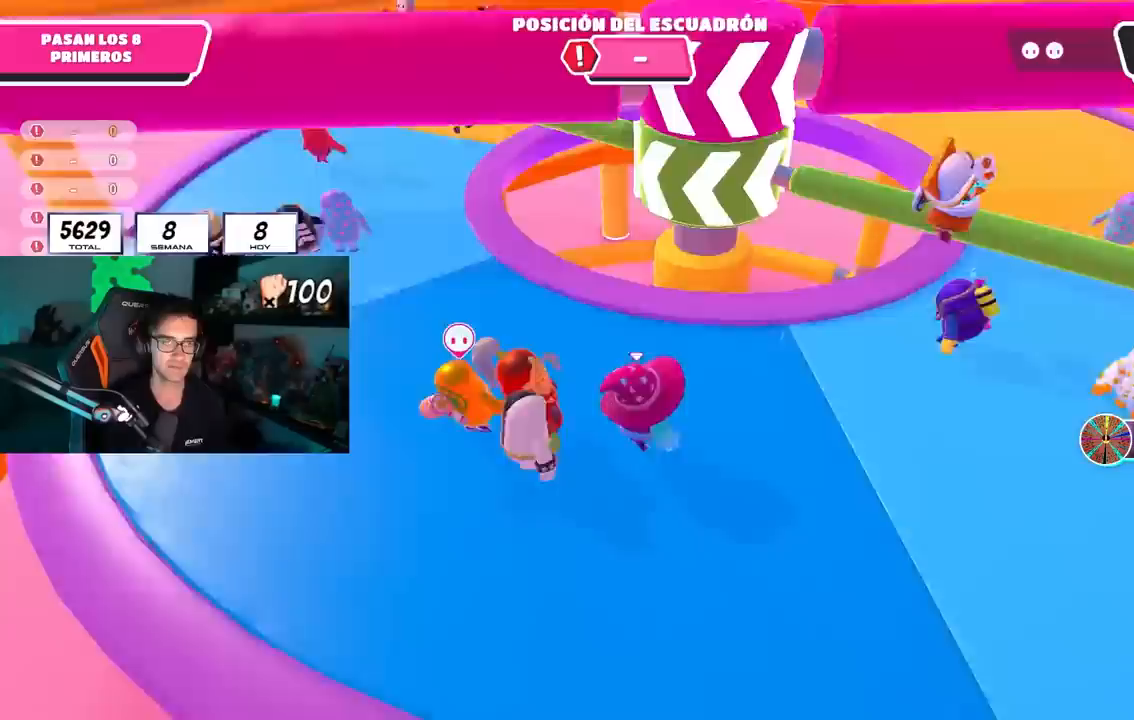
{"buttons": [], "left_stick": "left", "right_stick": "center", "events": [[50, "left_stick", "left"], [100, "CROSS", "up"], [117, "L2", "up"], [117, "left_stick", "center"], [167, "left_stick", "right"], [233, "right_stick", "down-right"], [283, "R1", "down"], [350, "R1", "up"], [350, "right_stick", "center"], [383, "left_stick", "left"]]}
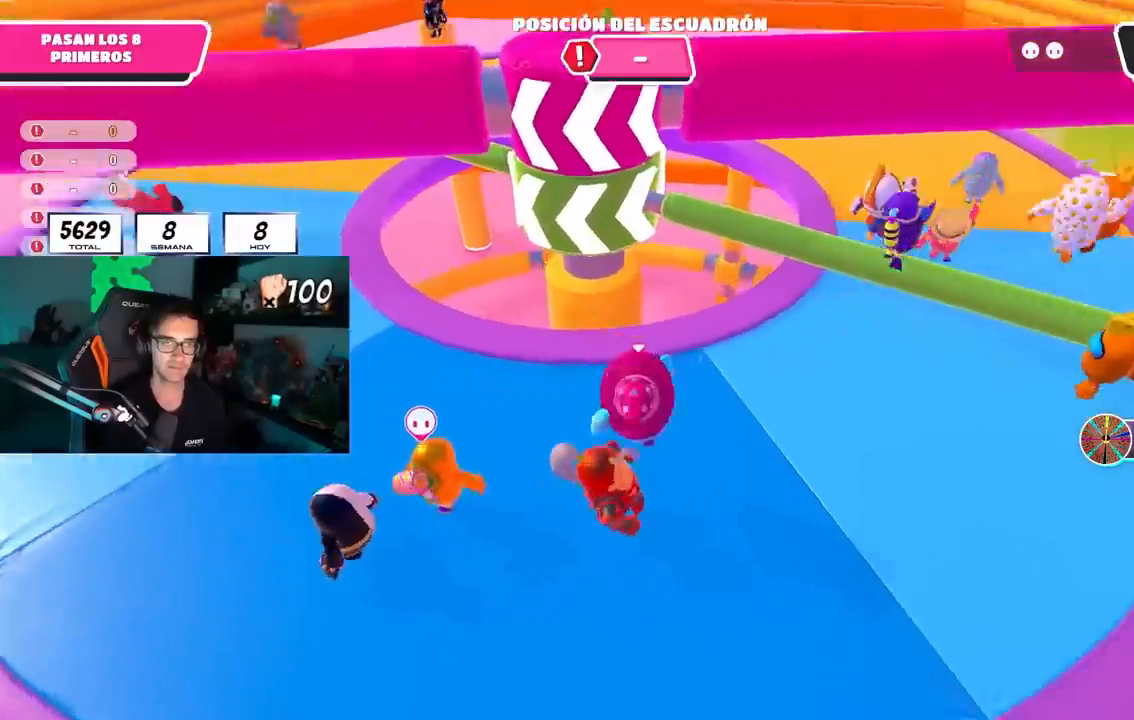
{"buttons": [], "left_stick": "right", "right_stick": "down-right", "events": [[67, "R1", "down"], [117, "R1", "up"], [133, "CROSS", "down"], [317, "CROSS", "up"], [383, "left_stick", "right"], [417, "right_stick", "down-right"]]}
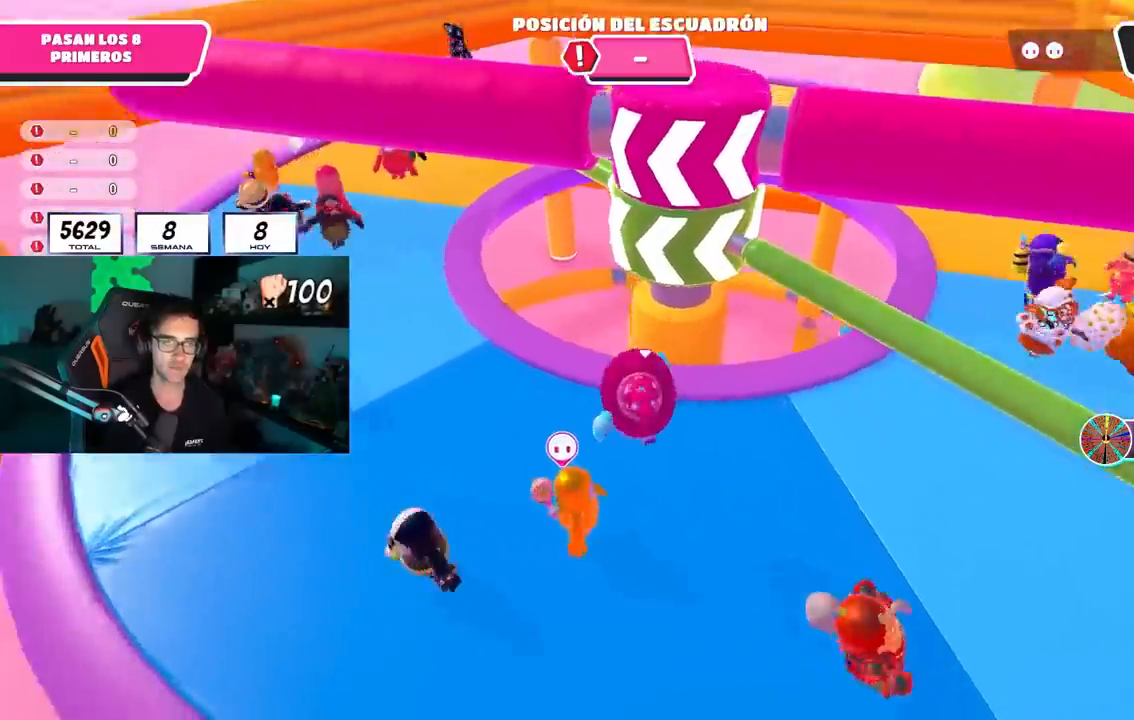
{"buttons": [], "left_stick": "right", "right_stick": "center", "events": [[83, "right_stick", "center"], [183, "left_stick", "up-left"], [300, "CROSS", "down"], [350, "left_stick", "right"], [500, "CROSS", "up"]]}
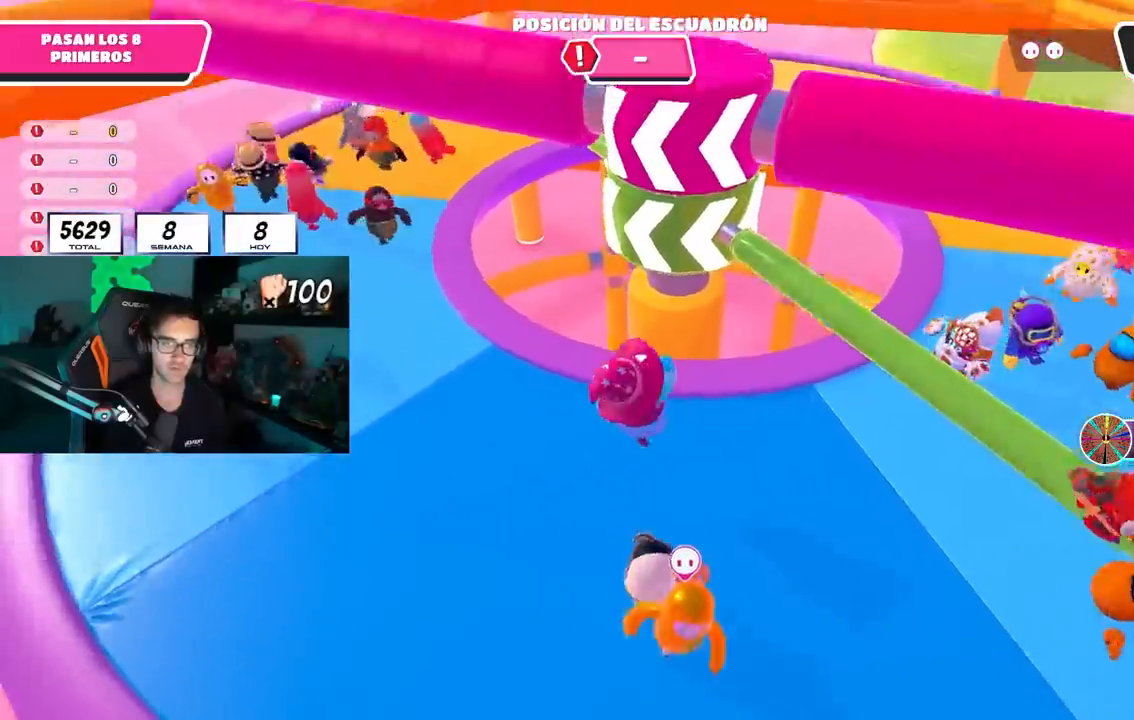
{"buttons": ["CROSS"], "left_stick": "right", "right_stick": "center", "events": [[200, "left_stick", "up-right"], [200, "right_stick", "down"], [250, "right_stick", "center"], [467, "left_stick", "right"], [500, "CROSS", "down"]]}
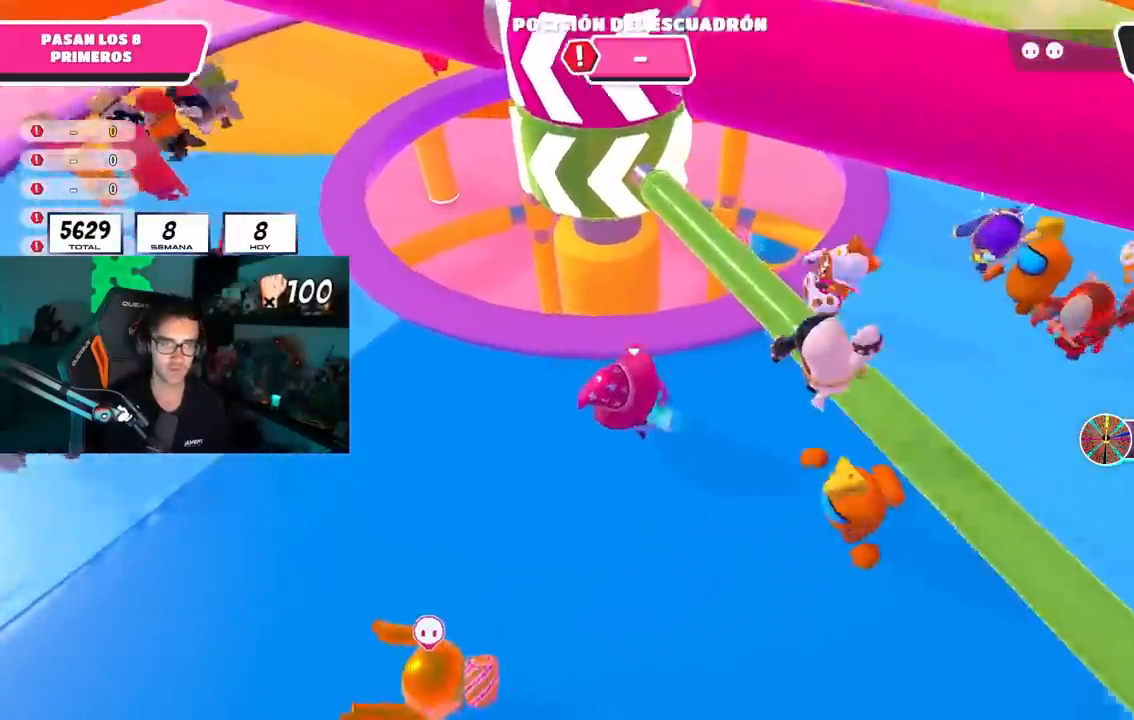
{"buttons": [], "left_stick": "down-left", "right_stick": "up-left", "events": [[200, "CROSS", "up"], [367, "right_stick", "up-left"], [400, "left_stick", "down-left"]]}
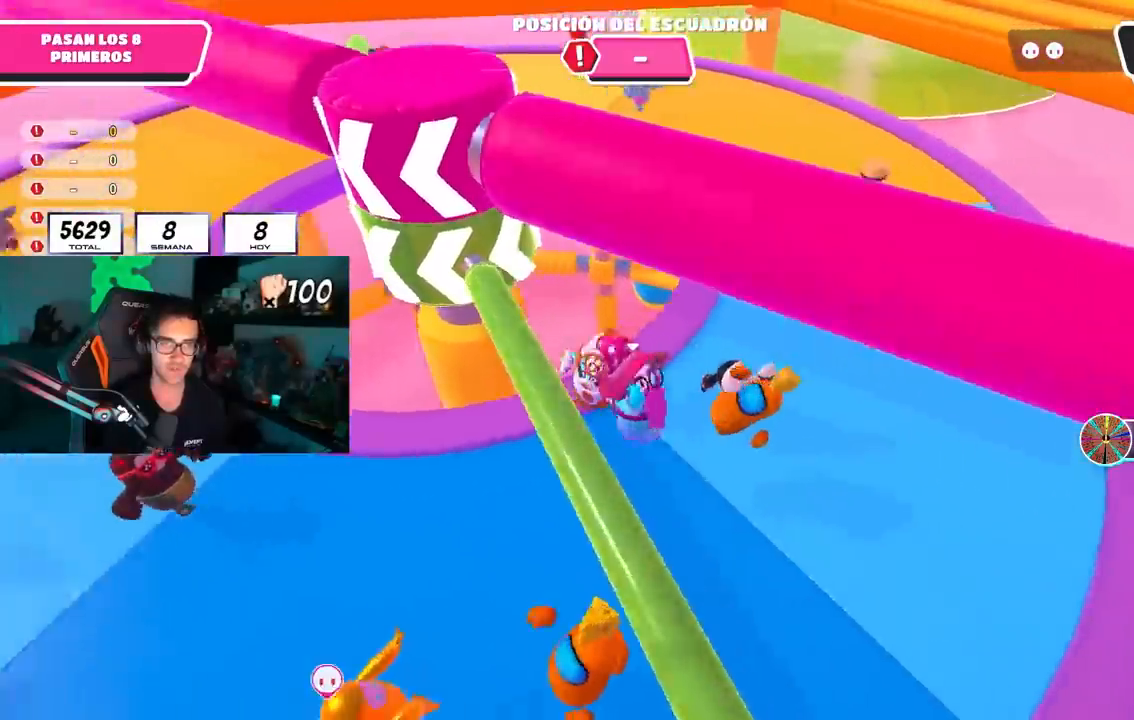
{"buttons": [], "left_stick": "center", "right_stick": "up", "events": [[317, "left_stick", "center"], [400, "right_stick", "center"], [467, "right_stick", "up"]]}
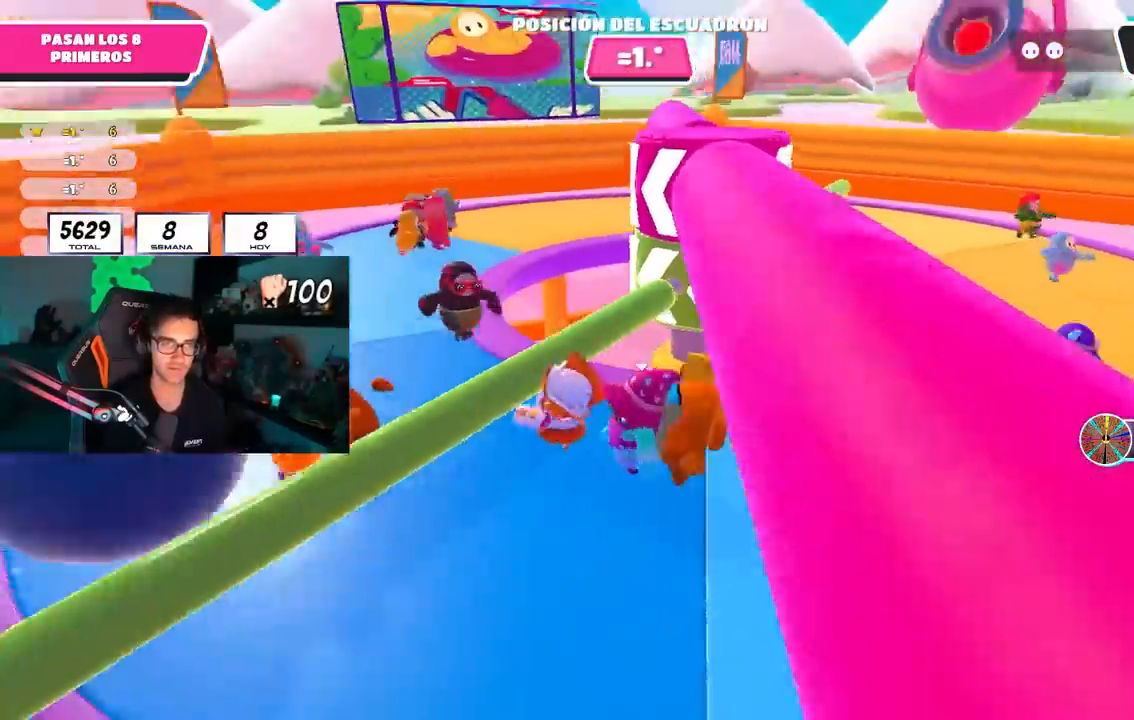
{"buttons": [], "left_stick": "center", "right_stick": "down", "events": [[167, "right_stick", "center"], [217, "right_stick", "down"], [350, "right_stick", "center"], [467, "right_stick", "down"]]}
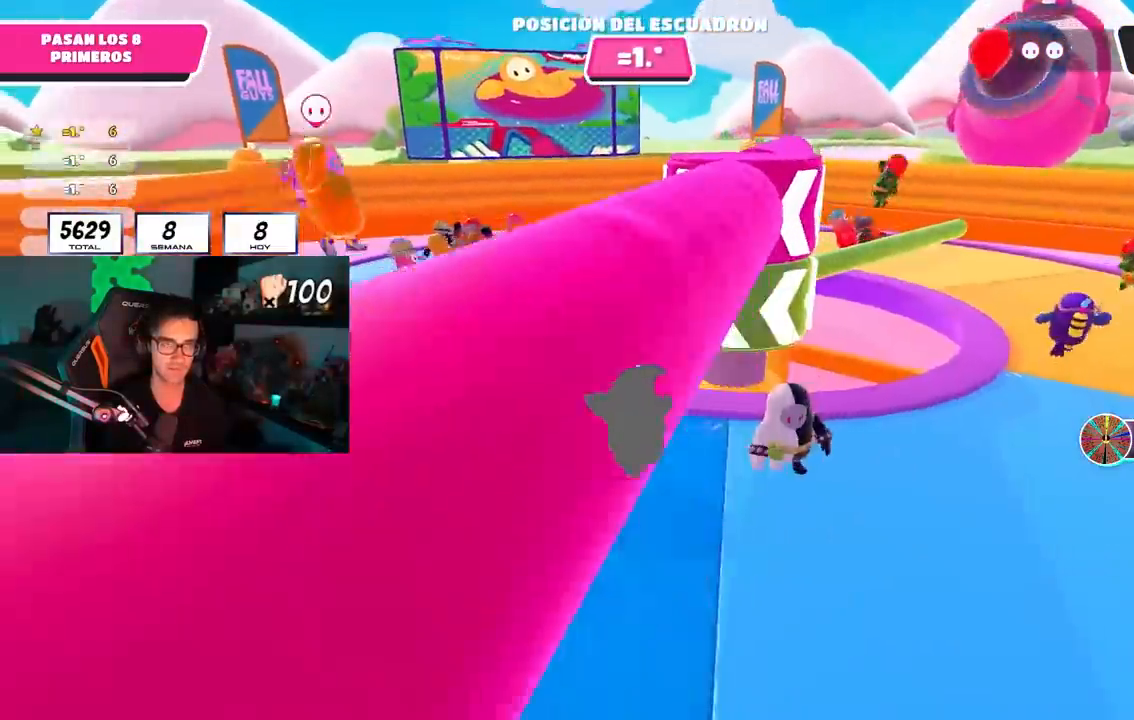
{"buttons": [], "left_stick": "left", "right_stick": "center", "events": [[317, "right_stick", "center"], [400, "left_stick", "left"]]}
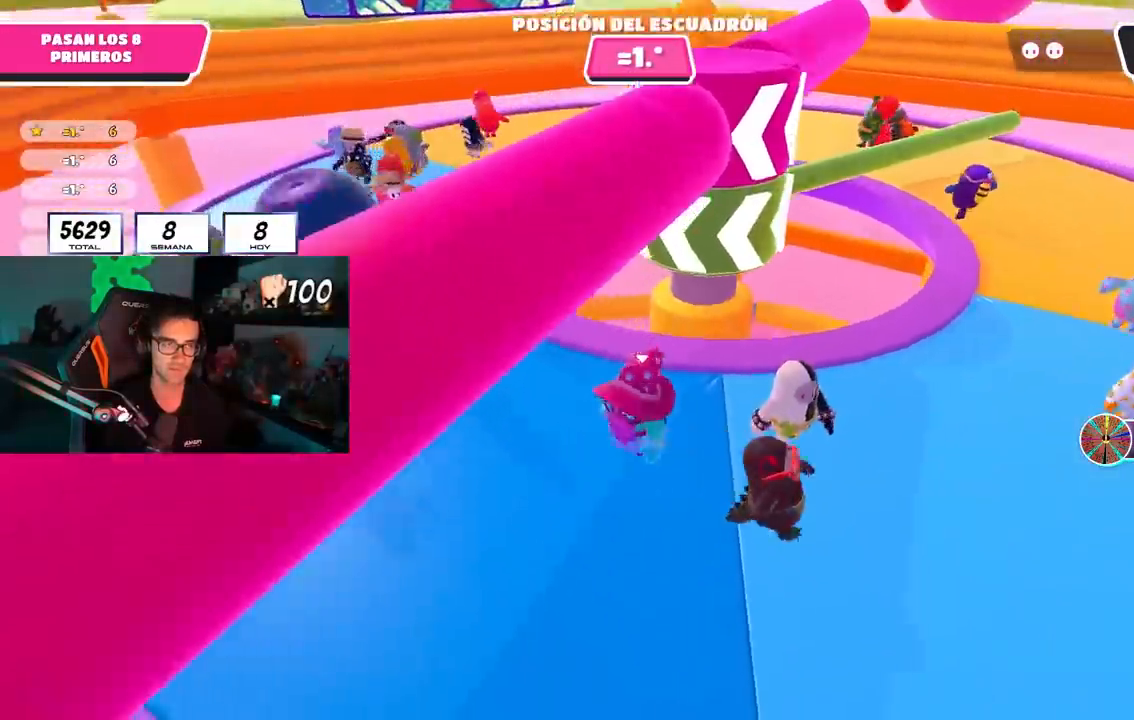
{"buttons": ["L2"], "left_stick": "down", "right_stick": "center", "events": [[33, "left_stick", "center"], [67, "CROSS", "down"], [200, "CROSS", "up"], [350, "left_stick", "down-left"], [417, "left_stick", "down"], [500, "L2", "down"]]}
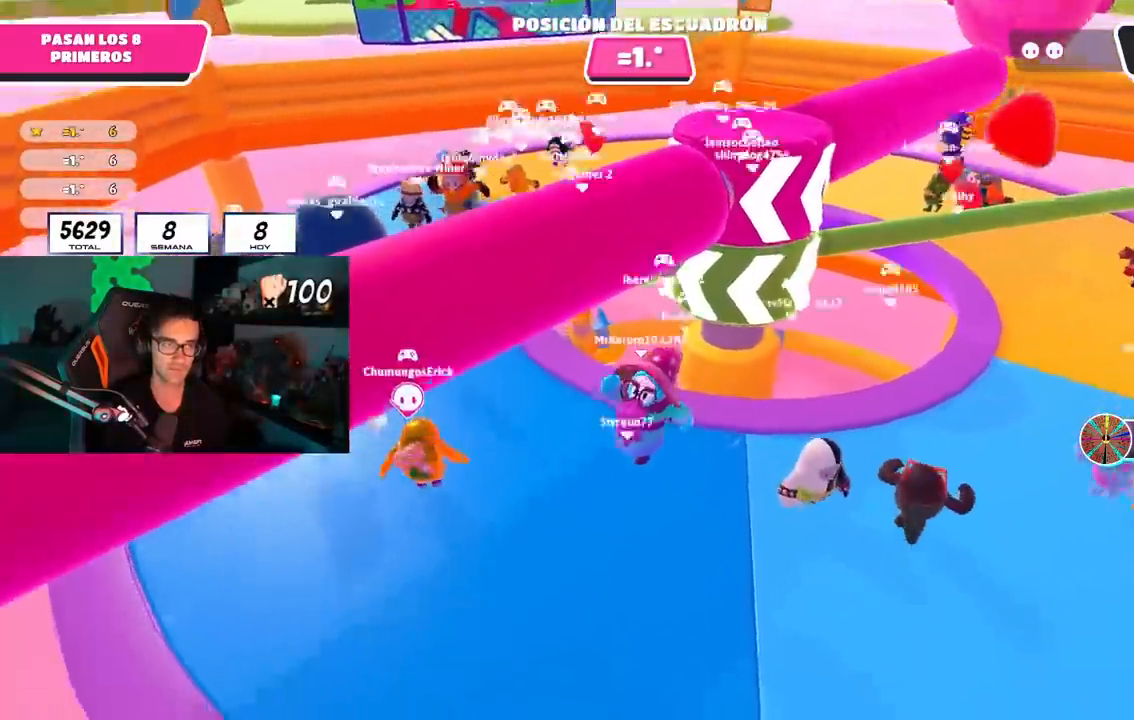
{"buttons": [], "left_stick": "up-left", "right_stick": "down-right", "events": [[17, "left_stick", "center"], [150, "L2", "up"], [200, "CROSS", "down"], [300, "left_stick", "down-right"], [317, "CROSS", "up"], [350, "L2", "down"], [467, "left_stick", "up-left"], [483, "L2", "up"], [483, "right_stick", "down-right"]]}
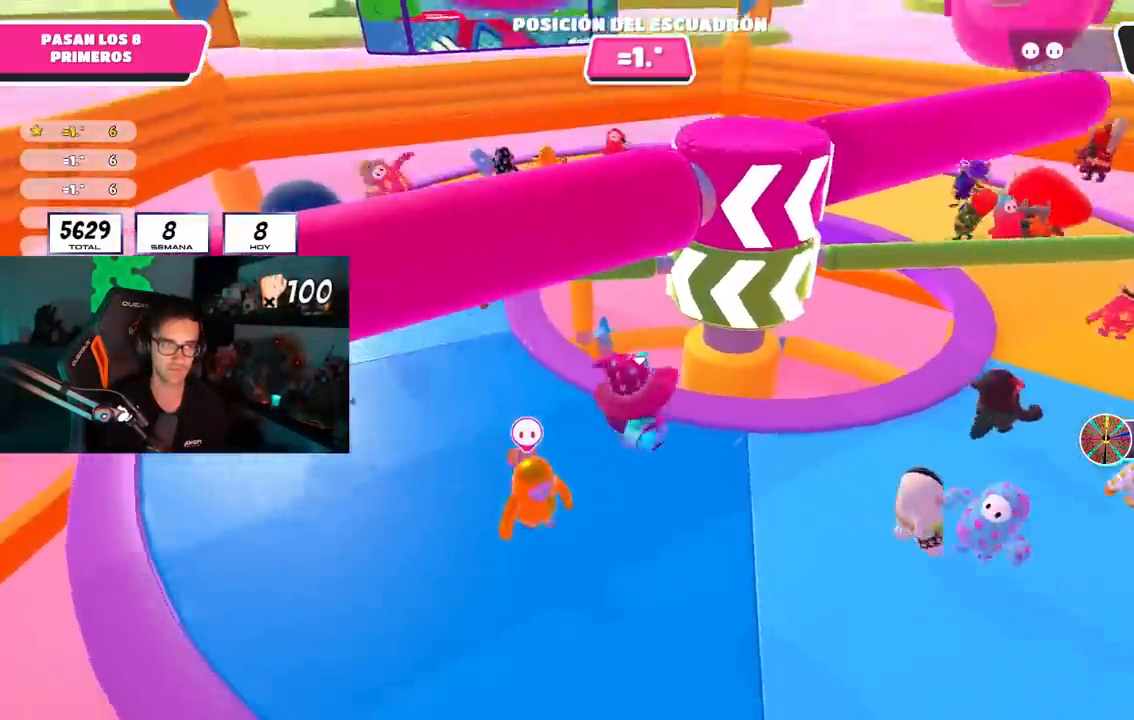
{"buttons": [], "left_stick": "down-right", "right_stick": "center", "events": [[150, "right_stick", "center"], [350, "CROSS", "down"], [383, "left_stick", "left"], [483, "CROSS", "up"], [500, "left_stick", "down-right"]]}
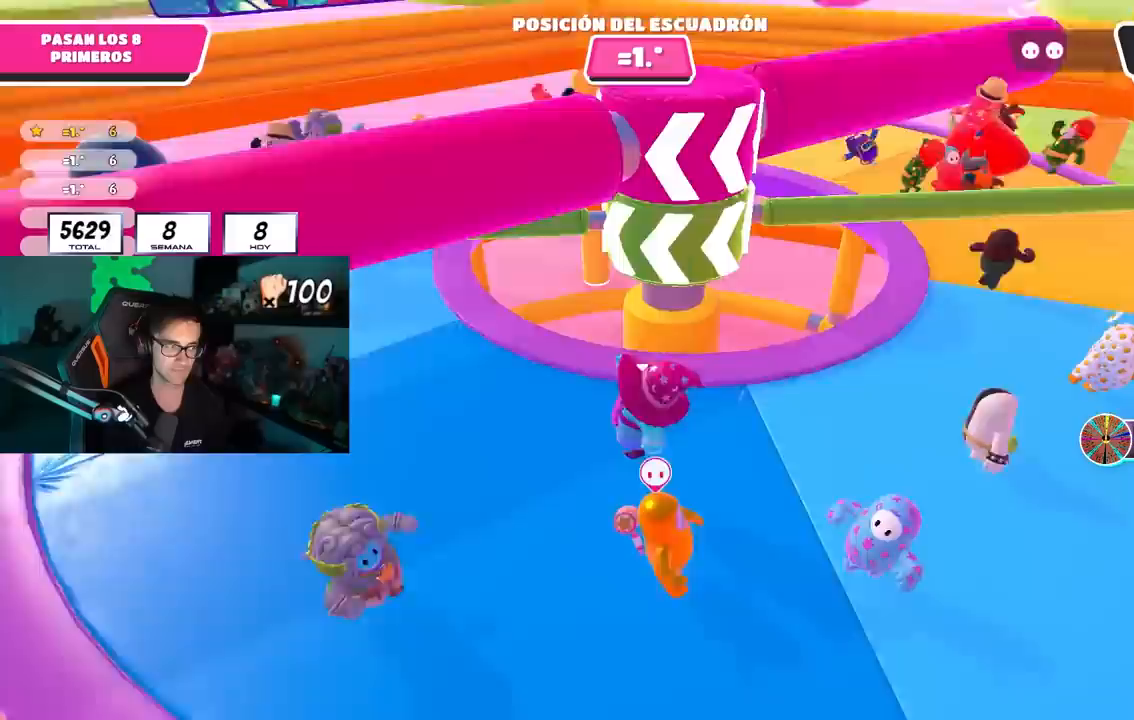
{"buttons": ["CROSS"], "left_stick": "left", "right_stick": "center", "events": [[150, "left_stick", "center"], [183, "right_stick", "right"], [200, "left_stick", "left"], [350, "right_stick", "center"], [483, "CROSS", "down"]]}
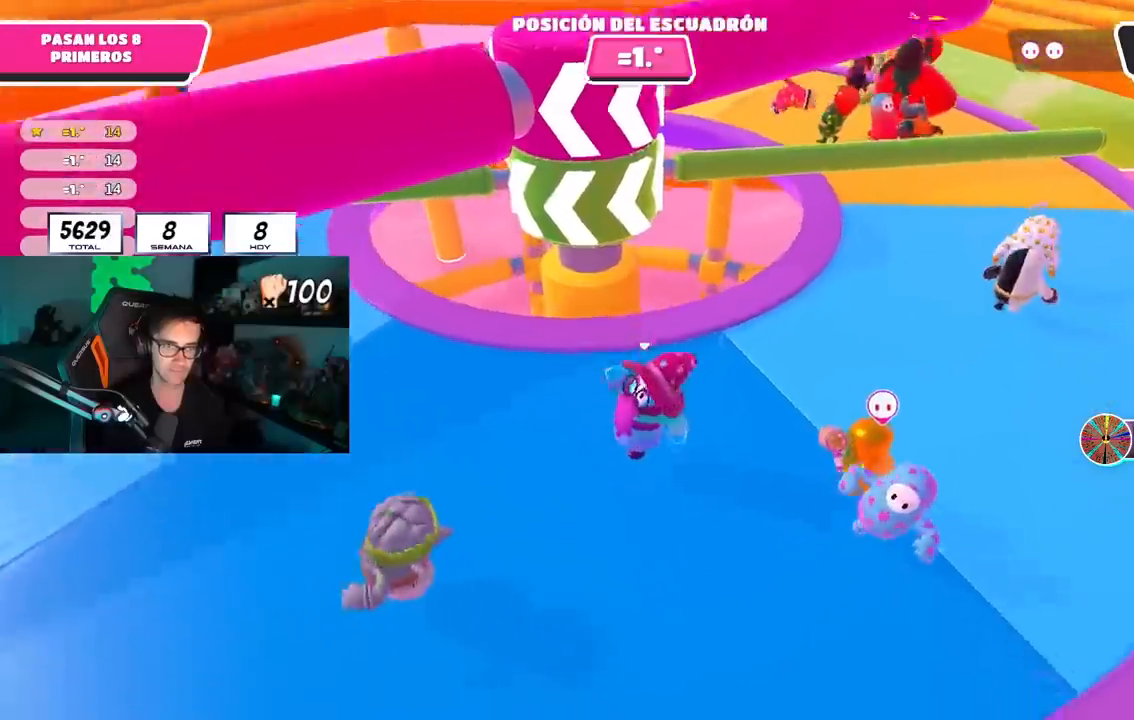
{"buttons": ["L2"], "left_stick": "left", "right_stick": "center", "events": [[83, "left_stick", "center"], [133, "CROSS", "up"], [133, "left_stick", "right"], [283, "right_stick", "down-right"], [317, "left_stick", "center"], [400, "left_stick", "left"], [417, "right_stick", "center"], [433, "L2", "down"]]}
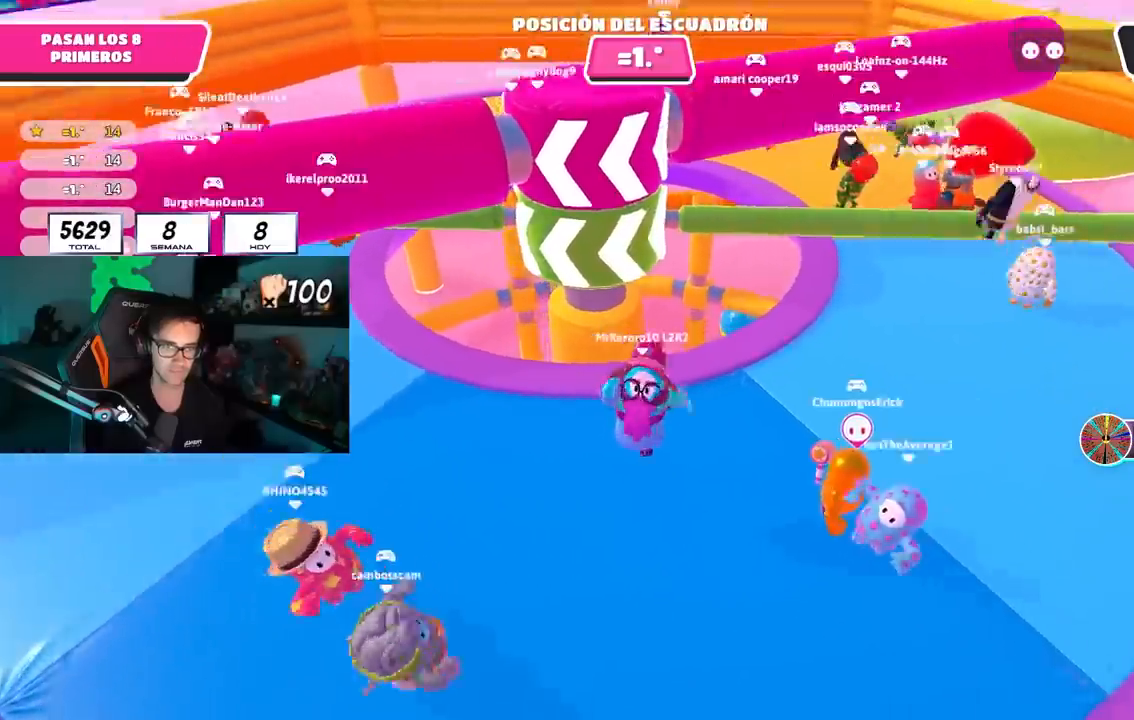
{"buttons": [], "left_stick": "right", "right_stick": "center", "events": [[67, "left_stick", "right"], [117, "L2", "up"], [233, "CROSS", "down"], [233, "left_stick", "left"], [350, "left_stick", "center"], [383, "CROSS", "up"], [417, "left_stick", "right"]]}
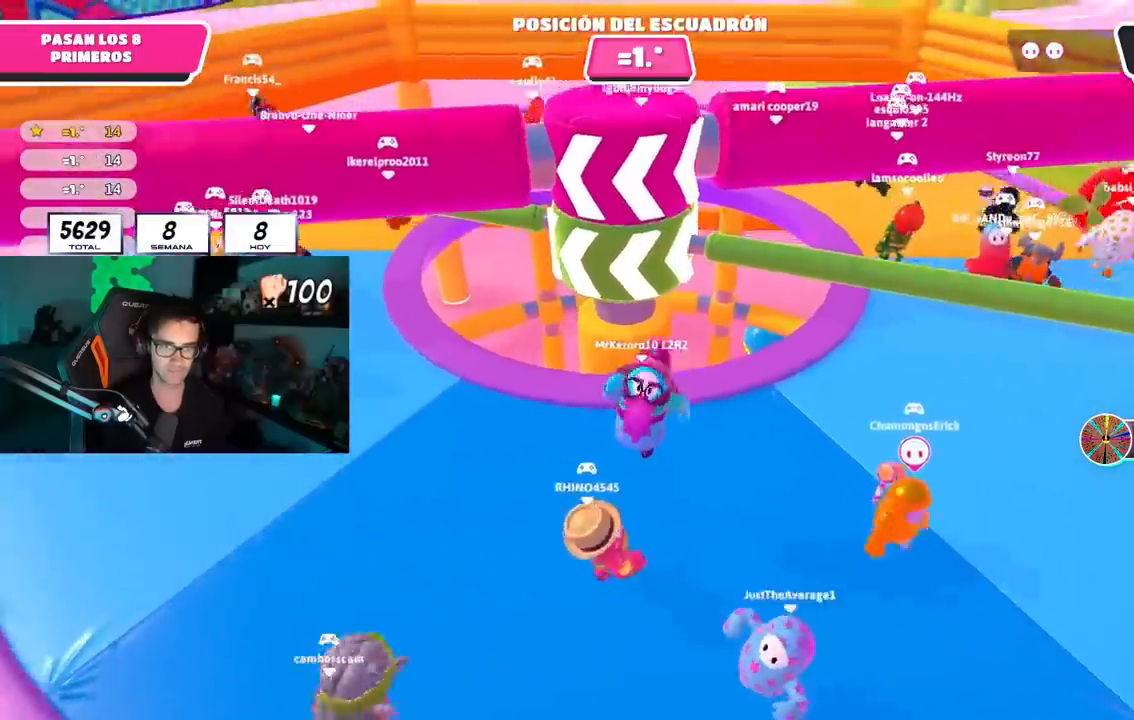
{"buttons": ["CROSS"], "left_stick": "right", "right_stick": "center", "events": [[33, "left_stick", "center"], [100, "left_stick", "left"], [217, "left_stick", "up-left"], [367, "CROSS", "down"], [400, "left_stick", "right"]]}
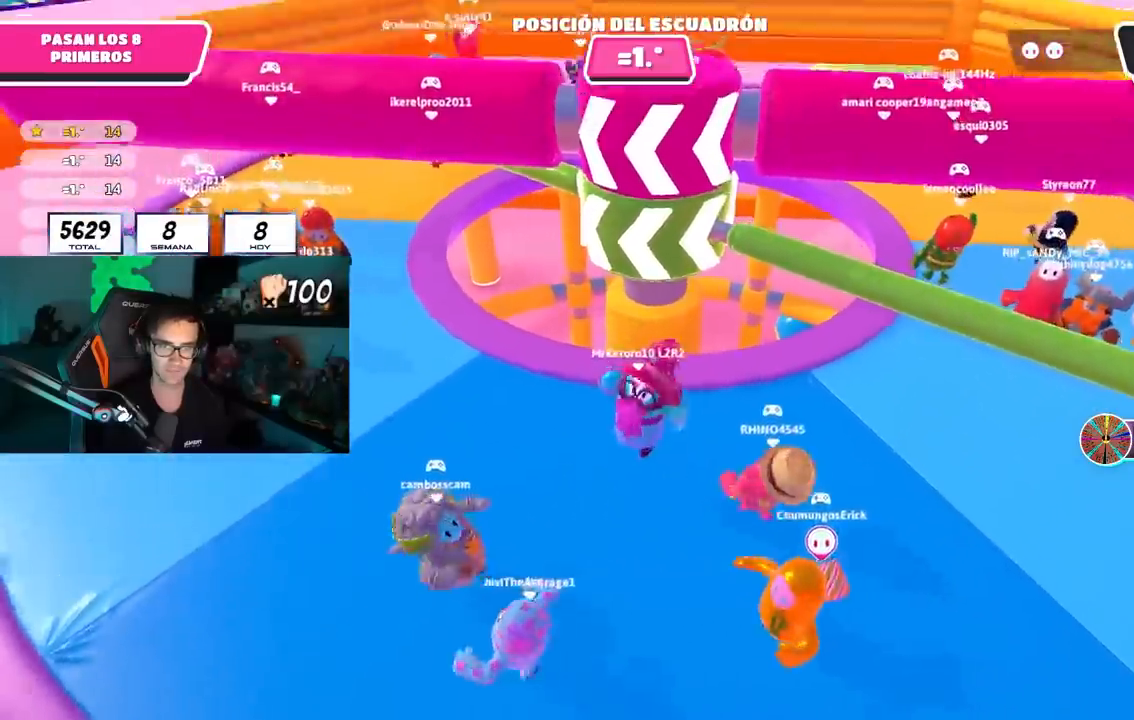
{"buttons": [], "left_stick": "up-right", "right_stick": "center", "events": [[50, "CROSS", "up"], [200, "left_stick", "up-right"]]}
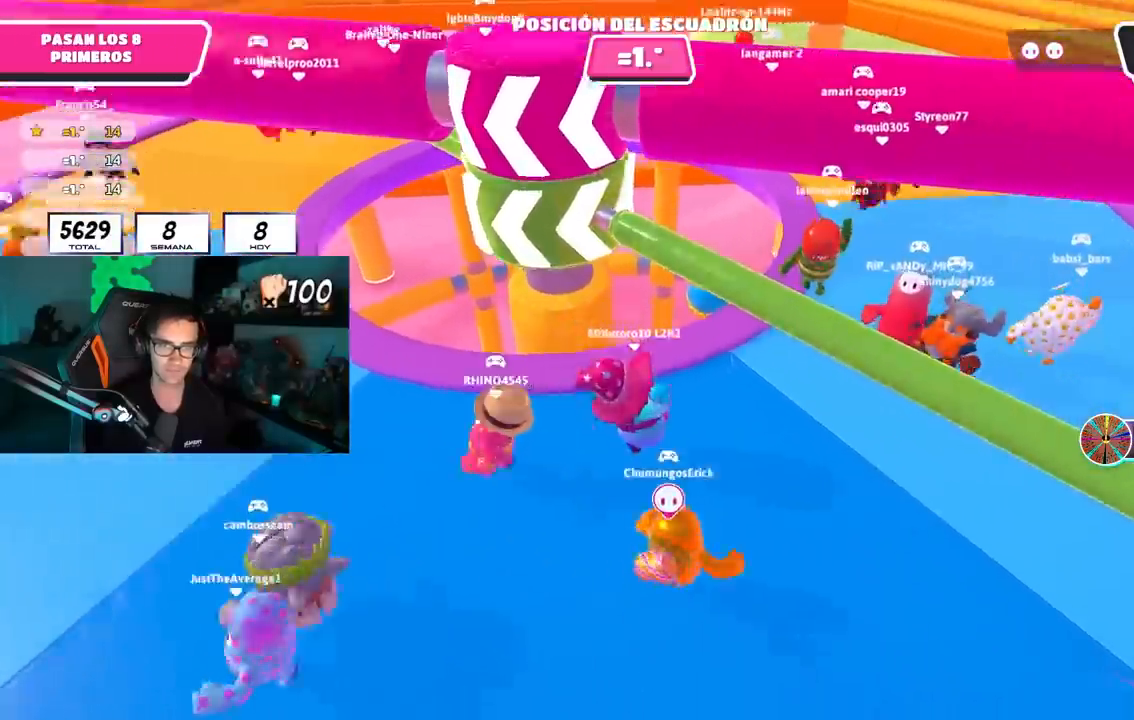
{"buttons": [], "left_stick": "up-right", "right_stick": "left", "events": [[83, "CROSS", "down"], [267, "CROSS", "up"], [433, "right_stick", "left"]]}
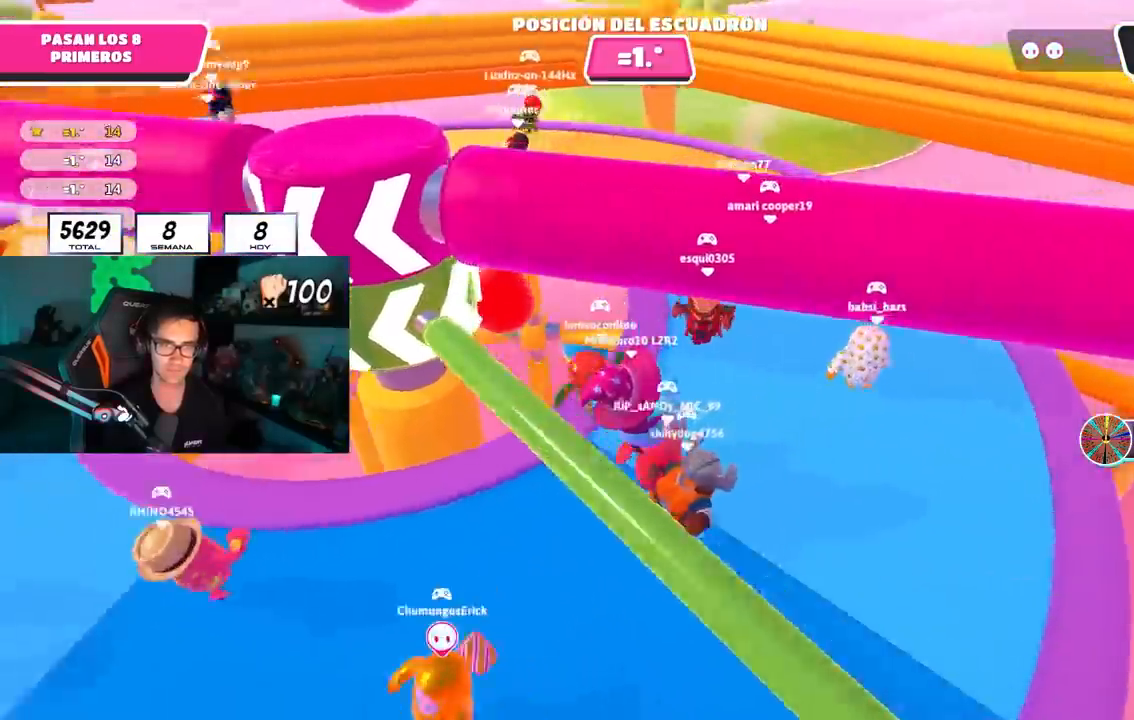
{"buttons": [], "left_stick": "center", "right_stick": "up-left", "events": [[50, "right_stick", "up-left"], [100, "left_stick", "down-right"], [150, "left_stick", "down-left"], [267, "right_stick", "center"], [333, "left_stick", "center"], [350, "right_stick", "up-left"]]}
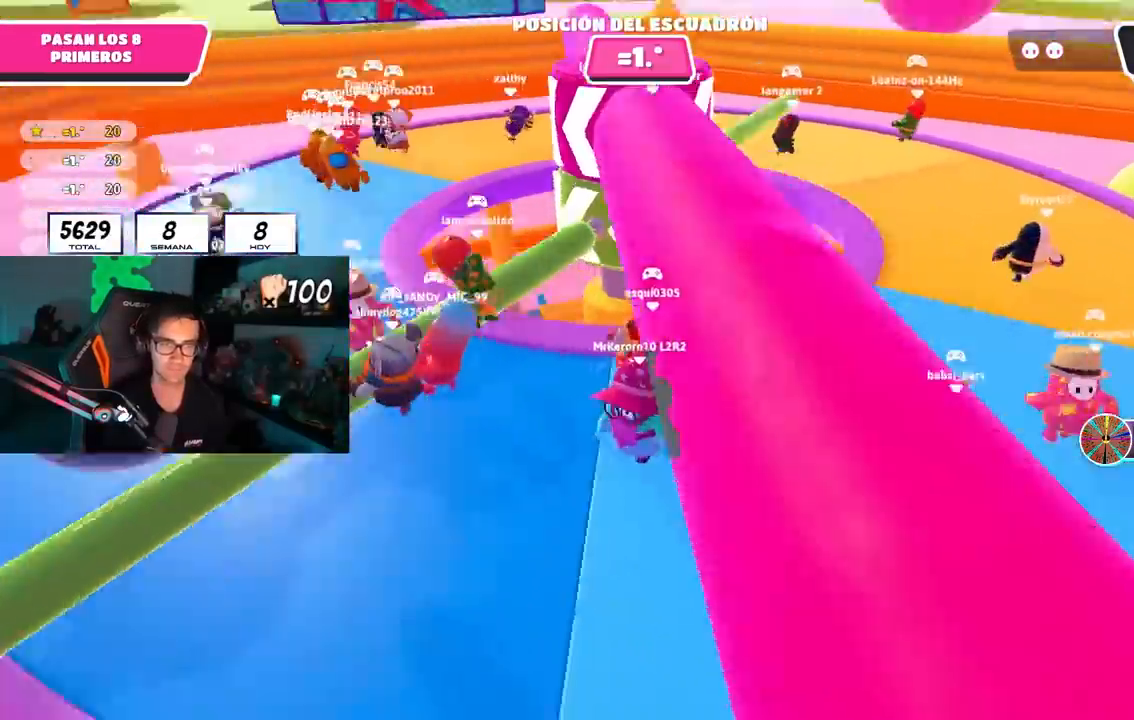
{"buttons": [], "left_stick": "center", "right_stick": "center", "events": [[33, "right_stick", "center"]]}
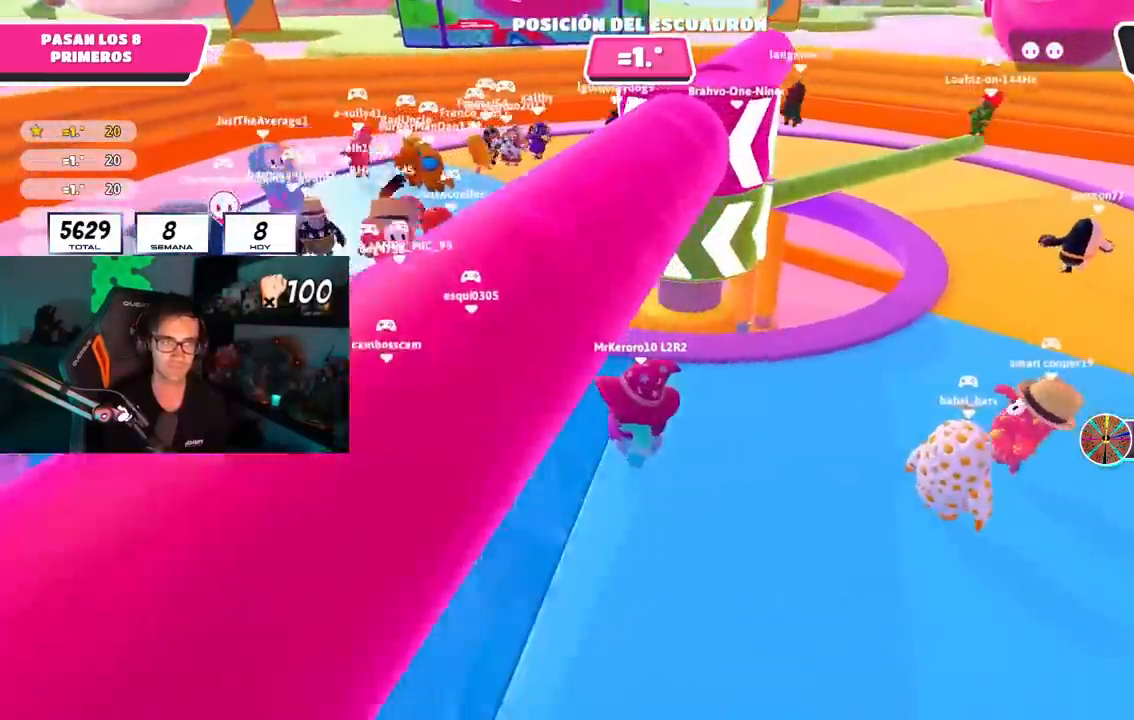
{"buttons": [], "left_stick": "left", "right_stick": "center", "events": [[217, "right_stick", "down-right"], [417, "right_stick", "center"], [433, "left_stick", "left"]]}
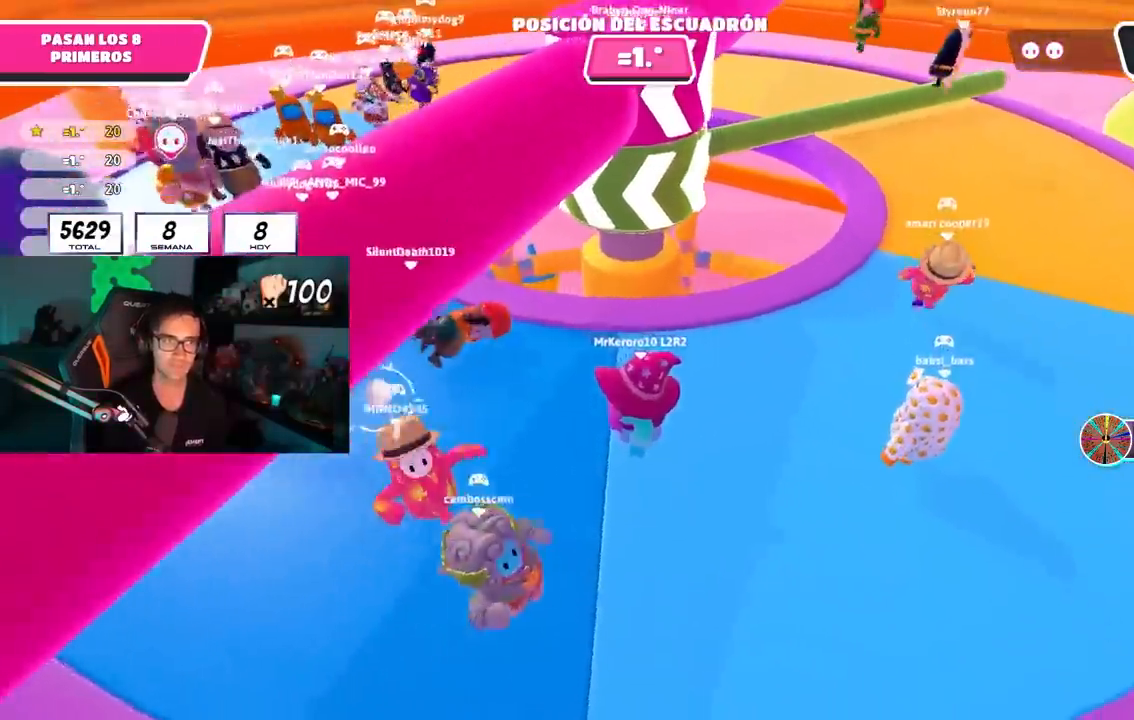
{"buttons": [], "left_stick": "up-right", "right_stick": "center", "events": [[33, "left_stick", "center"], [100, "left_stick", "right"], [233, "left_stick", "up-right"], [333, "CROSS", "down"], [483, "CROSS", "up"]]}